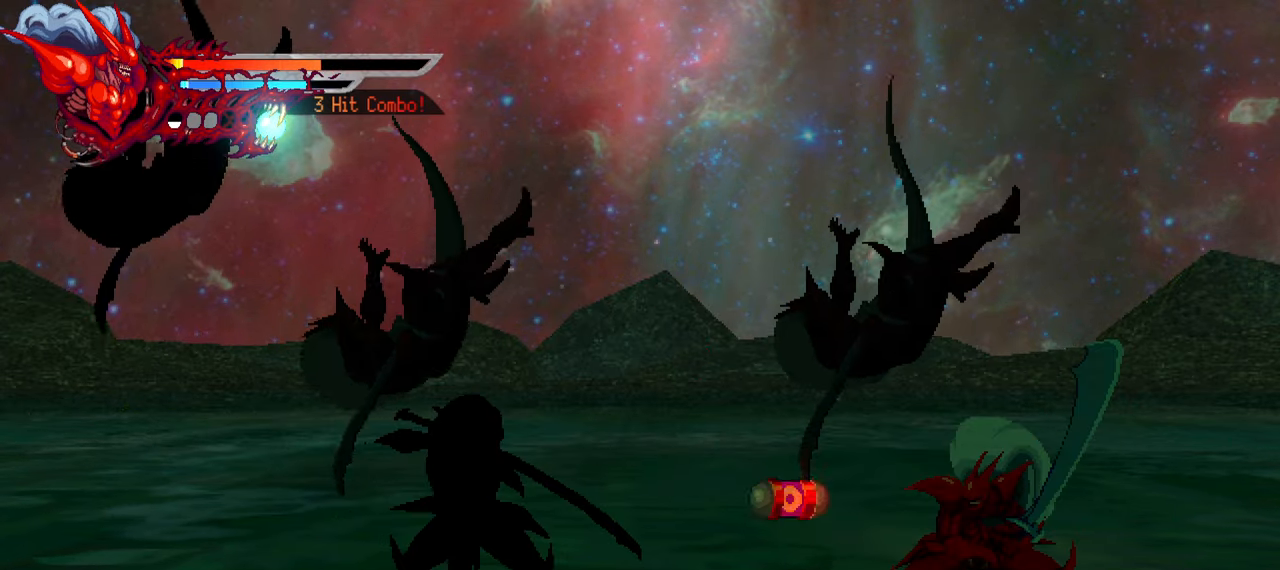
Gameplay with a controller (PlayStation layout); each line is a JSON object with the inputs held at the frame after it. "events" lists button and stick changes between this image and that frame as [ms after this image, input, new state], when the widget could be followed in between. Not read: L3 R3.
{"buttons": ["TRIANGLE", "DPAD_LEFT"], "left_stick": "center", "right_stick": "center", "events": [[17, "TRIANGLE", "up"], [84, "TRIANGLE", "down"], [167, "TRIANGLE", "up"], [217, "TRIANGLE", "down"], [300, "TRIANGLE", "up"], [384, "TRIANGLE", "down"], [434, "TRIANGLE", "up"], [500, "TRIANGLE", "down"]]}
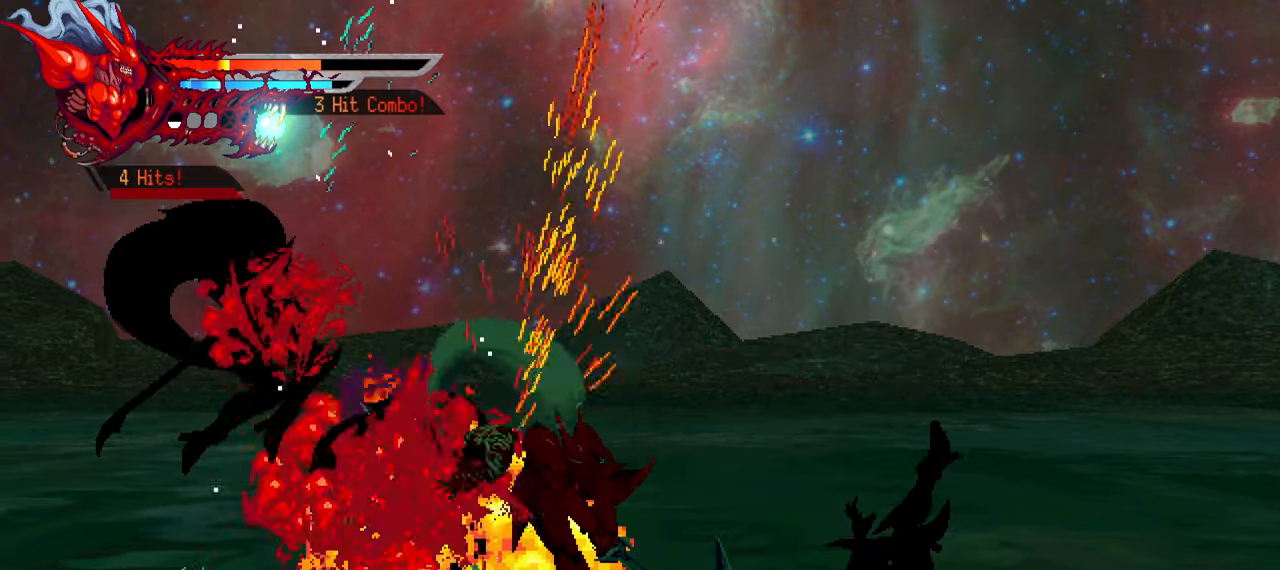
{"buttons": ["DPAD_LEFT"], "left_stick": "center", "right_stick": "center", "events": [[84, "L1", "down"], [100, "TRIANGLE", "up"], [284, "L1", "up"]]}
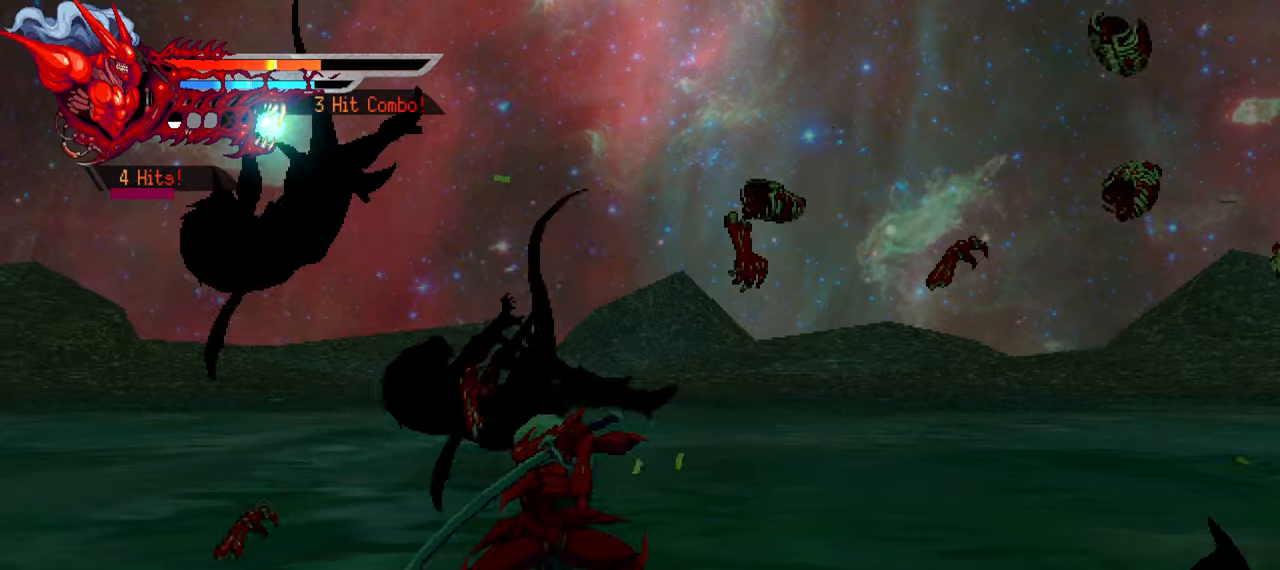
{"buttons": ["SQUARE", "DPAD_LEFT"], "left_stick": "center", "right_stick": "center", "events": [[183, "SQUARE", "down"], [283, "SQUARE", "up"], [350, "SQUARE", "down"], [416, "SQUARE", "up"], [500, "SQUARE", "down"]]}
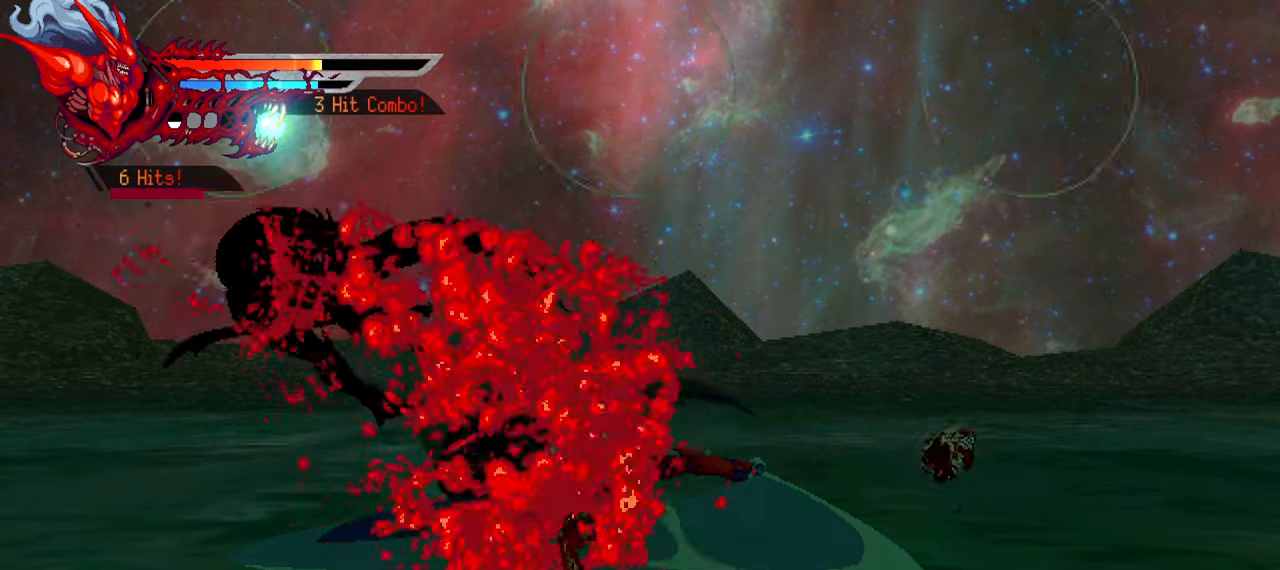
{"buttons": ["DPAD_LEFT"], "left_stick": "center", "right_stick": "center", "events": [[50, "SQUARE", "up"], [133, "SQUARE", "down"], [216, "SQUARE", "up"], [266, "L1", "down"], [266, "SQUARE", "down"], [333, "SQUARE", "up"], [450, "L1", "up"]]}
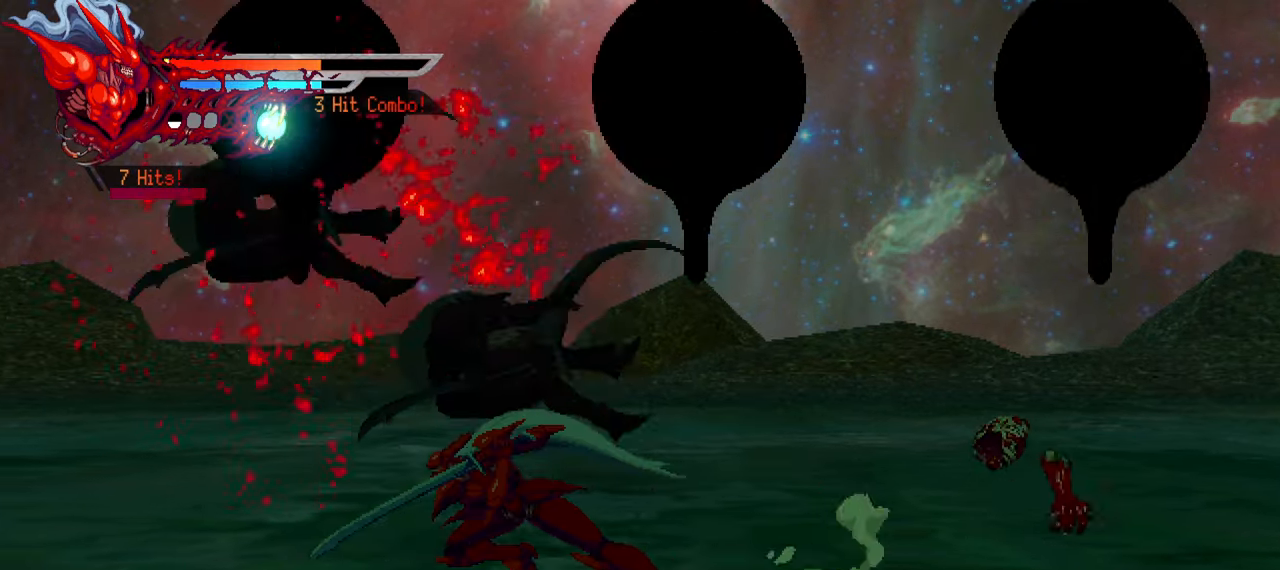
{"buttons": ["SQUARE", "DPAD_LEFT"], "left_stick": "center", "right_stick": "center", "events": [[283, "SQUARE", "down"], [400, "SQUARE", "up"], [466, "SQUARE", "down"]]}
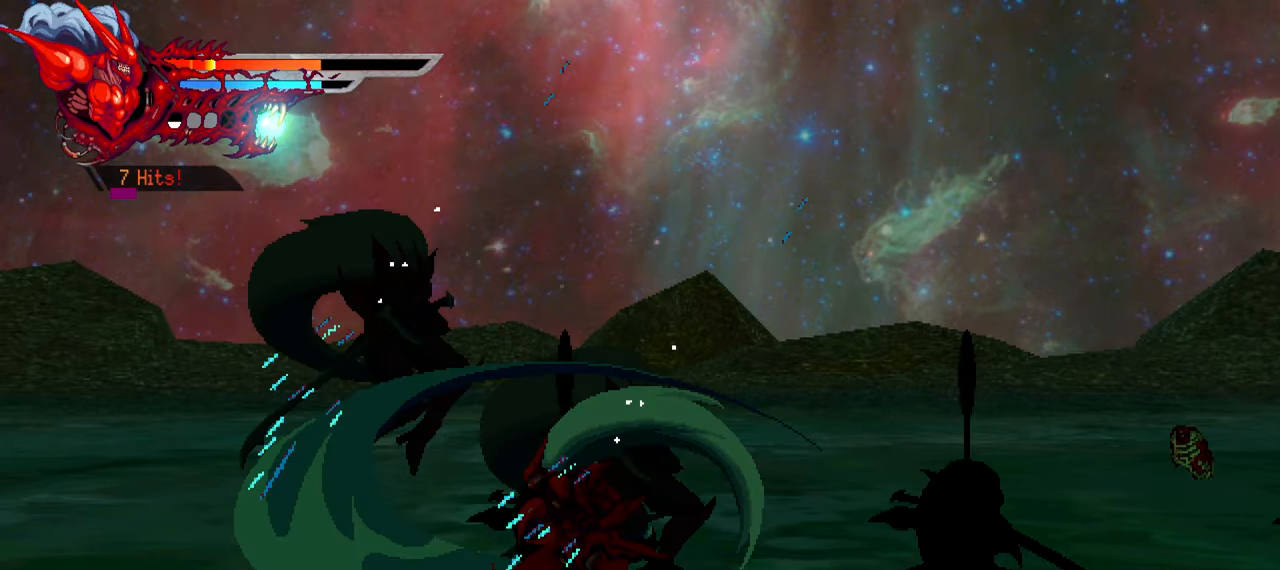
{"buttons": ["L1", "DPAD_LEFT"], "left_stick": "center", "right_stick": "center", "events": [[33, "SQUARE", "up"], [100, "SQUARE", "down"], [183, "SQUARE", "up"], [250, "SQUARE", "down"], [316, "SQUARE", "up"], [383, "L1", "down"], [383, "SQUARE", "down"], [466, "SQUARE", "up"]]}
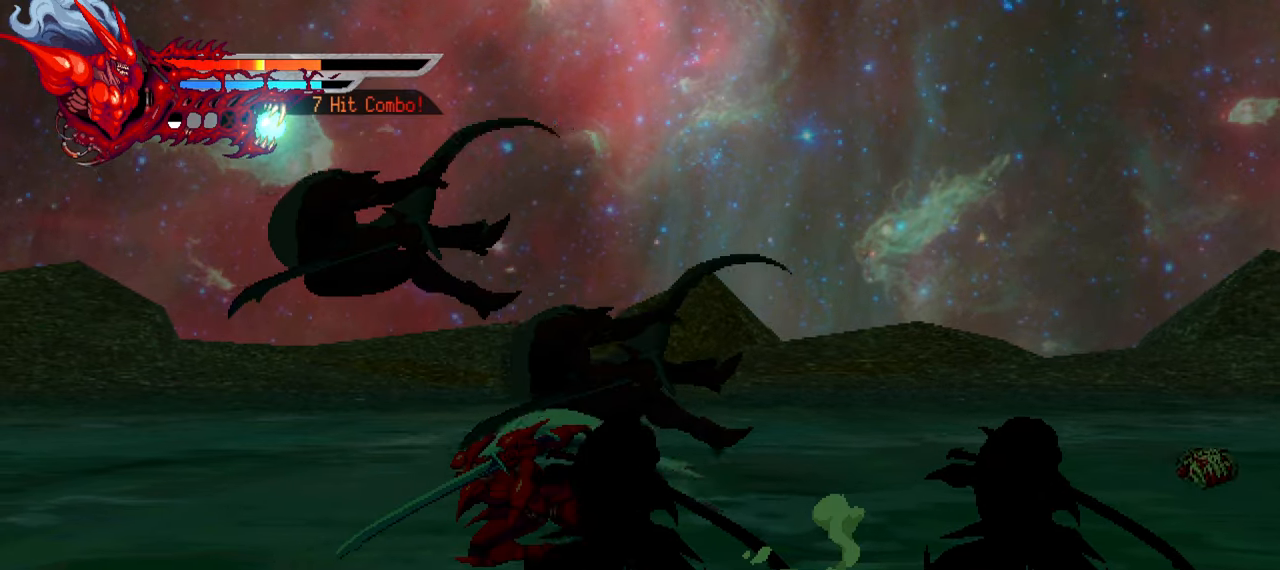
{"buttons": ["DPAD_RIGHT"], "left_stick": "center", "right_stick": "center", "events": [[166, "L1", "up"], [200, "DPAD_LEFT", "up"], [333, "DPAD_RIGHT", "down"], [366, "SQUARE", "down"], [450, "SQUARE", "up"]]}
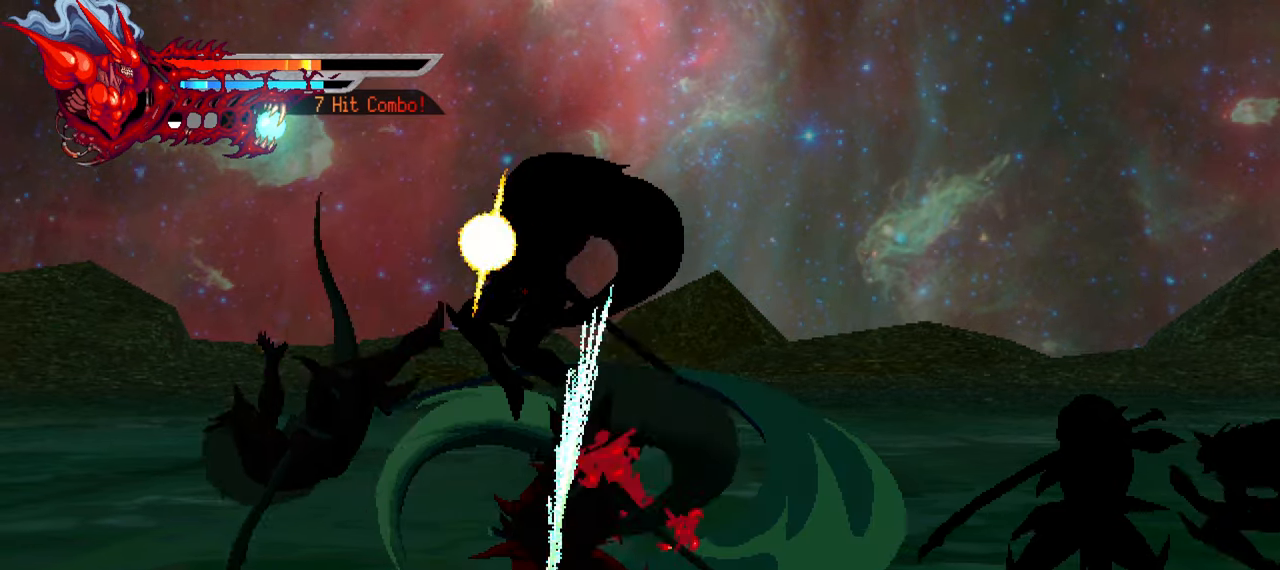
{"buttons": ["SQUARE", "DPAD_RIGHT"], "left_stick": "center", "right_stick": "center", "events": [[50, "SQUARE", "down"], [100, "SQUARE", "up"], [183, "SQUARE", "down"], [233, "SQUARE", "up"], [333, "SQUARE", "down"], [400, "SQUARE", "up"], [450, "SQUARE", "down"]]}
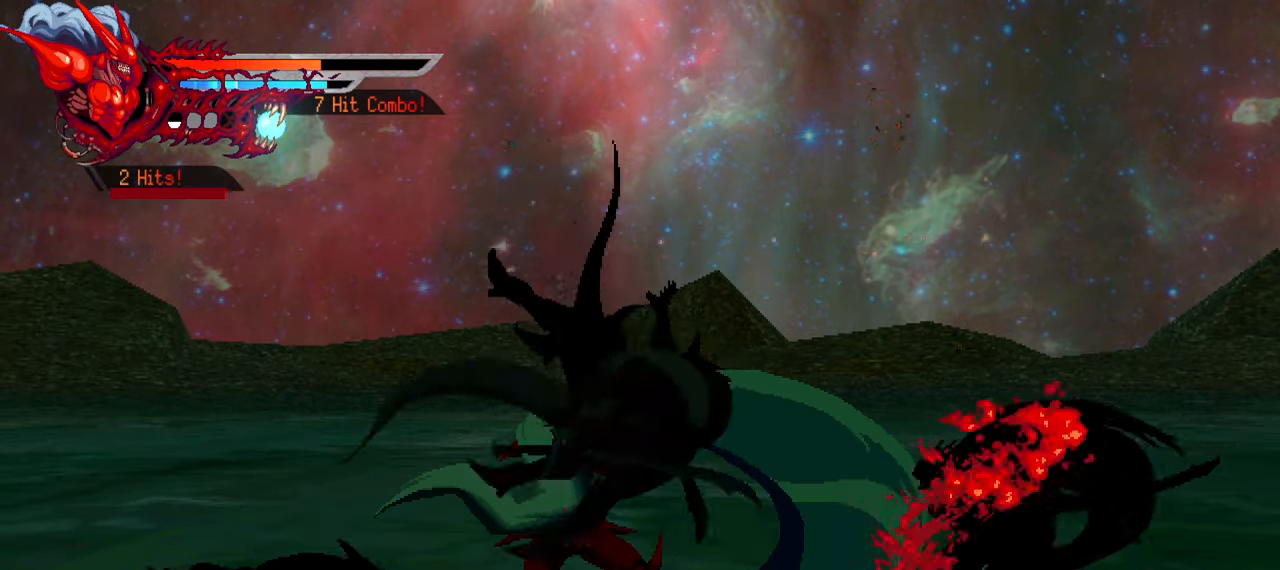
{"buttons": ["SQUARE", "DPAD_RIGHT"], "left_stick": "center", "right_stick": "center", "events": [[66, "SQUARE", "up"], [283, "R2", "down"], [416, "R2", "up"], [483, "SQUARE", "down"]]}
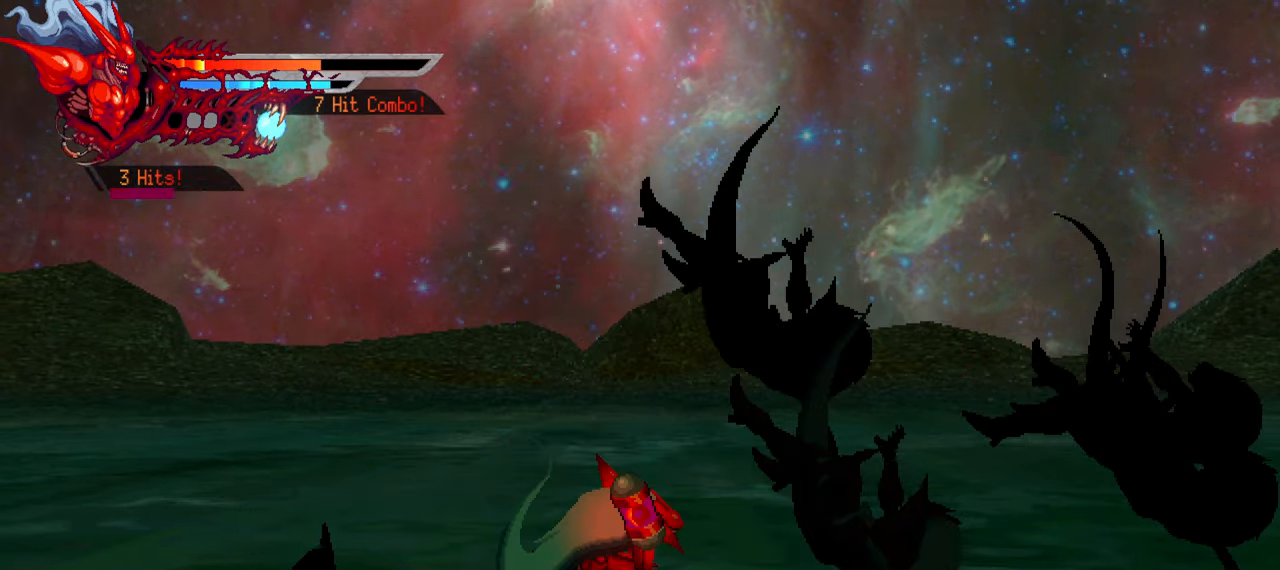
{"buttons": ["SQUARE", "DPAD_RIGHT"], "left_stick": "center", "right_stick": "center", "events": [[83, "SQUARE", "up"], [183, "SQUARE", "down"], [250, "SQUARE", "up"], [316, "SQUARE", "down"], [383, "SQUARE", "up"], [466, "SQUARE", "down"]]}
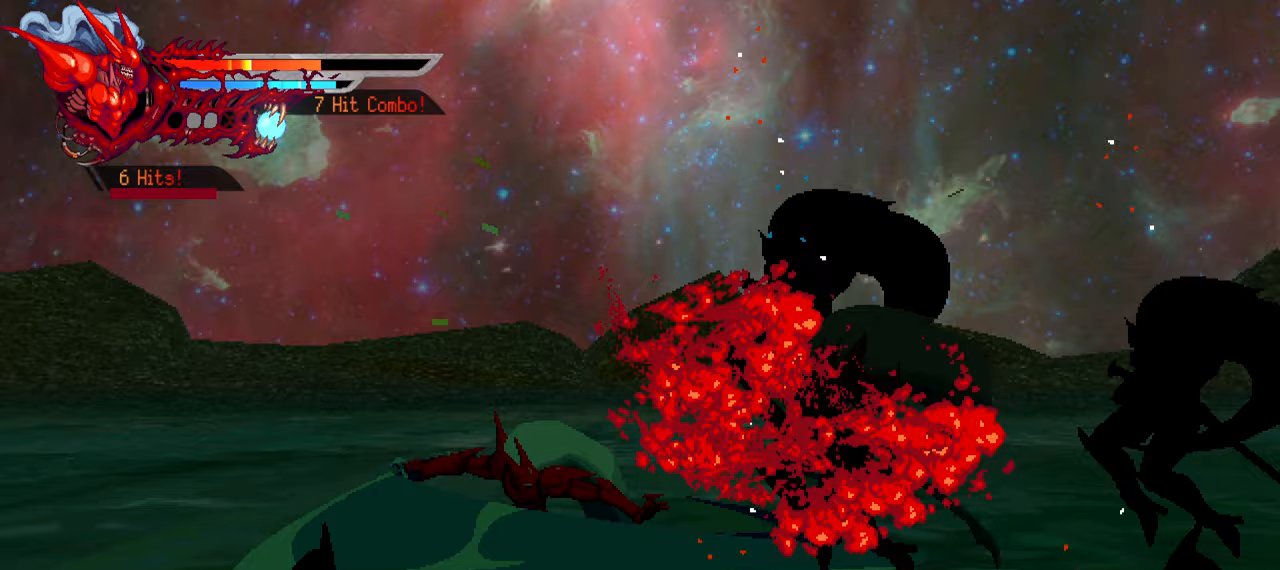
{"buttons": ["DPAD_RIGHT"], "left_stick": "center", "right_stick": "center", "events": [[17, "SQUARE", "up"], [100, "SQUARE", "down"], [167, "L1", "down"], [200, "SQUARE", "up"], [300, "L1", "up"]]}
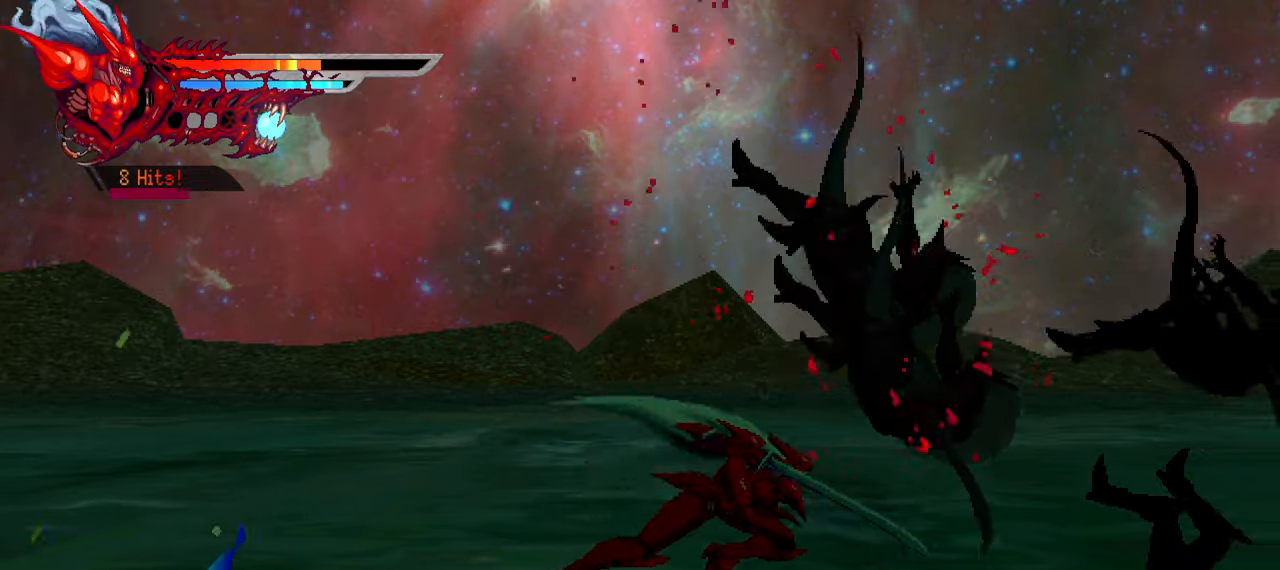
{"buttons": ["TRIANGLE", "DPAD_RIGHT"], "left_stick": "center", "right_stick": "center", "events": [[150, "TRIANGLE", "down"], [233, "TRIANGLE", "up"], [300, "TRIANGLE", "down"], [383, "TRIANGLE", "up"], [433, "TRIANGLE", "down"]]}
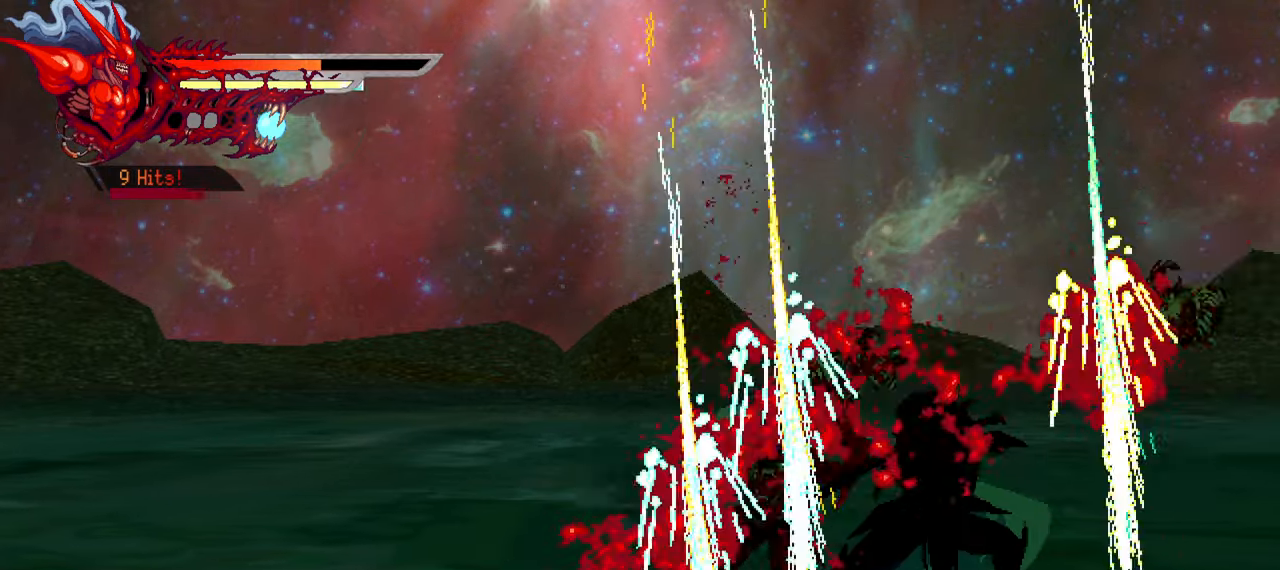
{"buttons": ["L1", "DPAD_RIGHT"], "left_stick": "center", "right_stick": "center", "events": [[33, "TRIANGLE", "up"], [100, "TRIANGLE", "down"], [167, "TRIANGLE", "up"], [233, "TRIANGLE", "down"], [333, "TRIANGLE", "up"], [350, "L1", "down"]]}
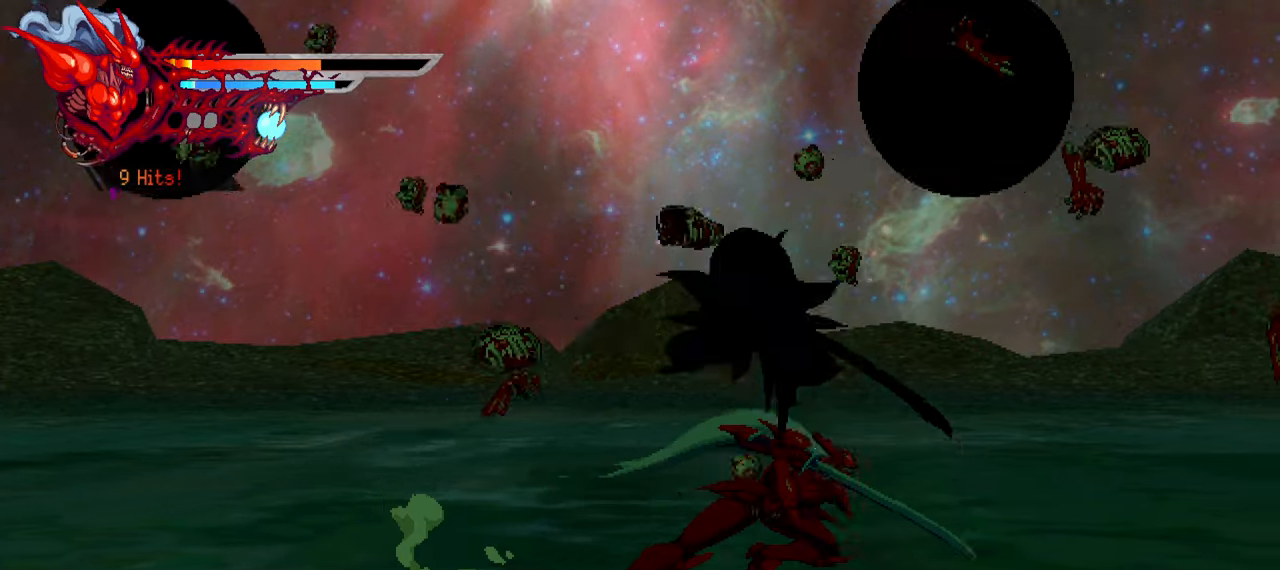
{"buttons": ["SQUARE", "DPAD_LEFT"], "left_stick": "center", "right_stick": "center", "events": [[17, "L1", "up"], [300, "DPAD_RIGHT", "up"], [400, "DPAD_LEFT", "down"], [467, "SQUARE", "down"]]}
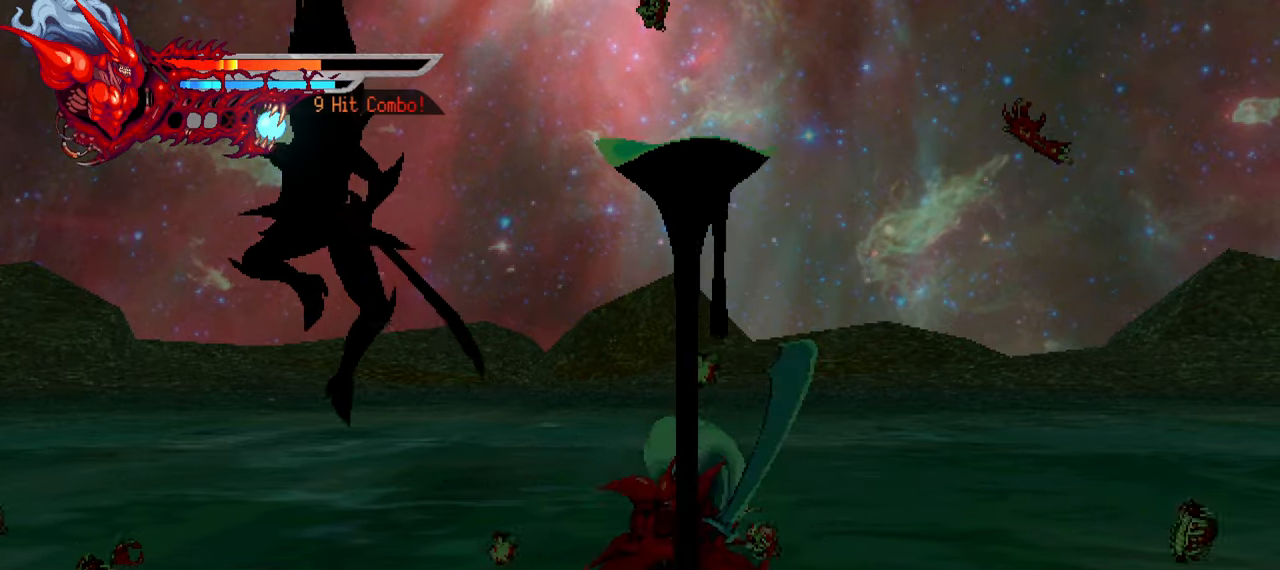
{"buttons": ["DPAD_LEFT"], "left_stick": "center", "right_stick": "center", "events": [[67, "SQUARE", "up"], [150, "SQUARE", "down"], [200, "SQUARE", "up"], [283, "SQUARE", "down"], [333, "SQUARE", "up"], [417, "SQUARE", "down"], [483, "SQUARE", "up"]]}
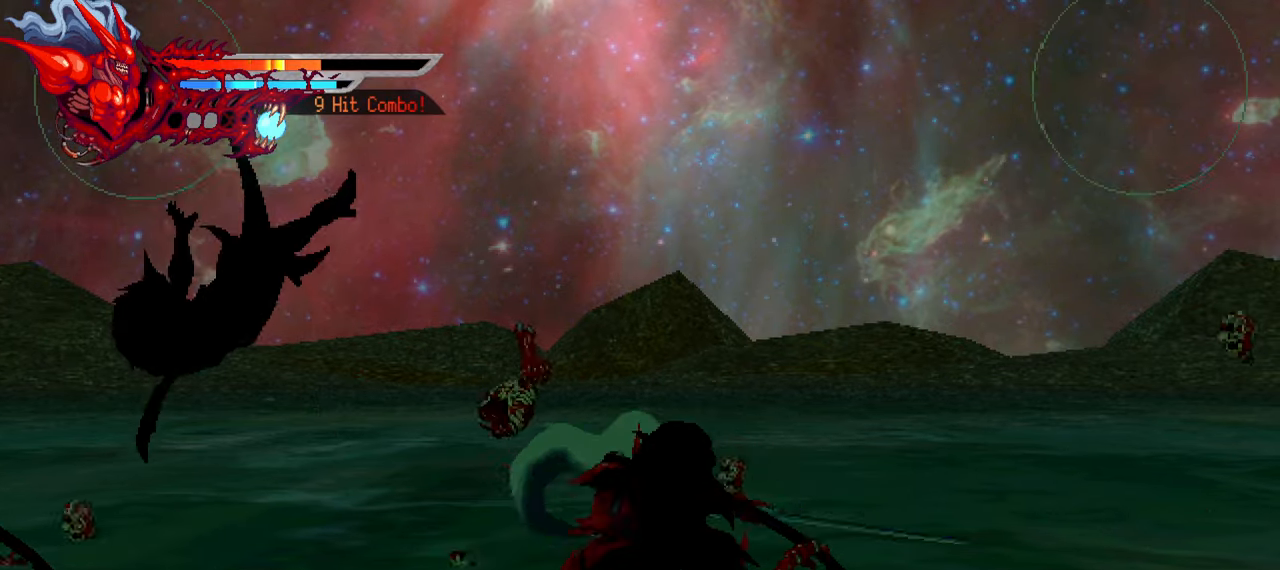
{"buttons": ["SQUARE", "DPAD_LEFT"], "left_stick": "center", "right_stick": "center", "events": [[33, "L1", "down"], [233, "L1", "up"], [317, "R2", "down"], [450, "R2", "up"], [483, "SQUARE", "down"]]}
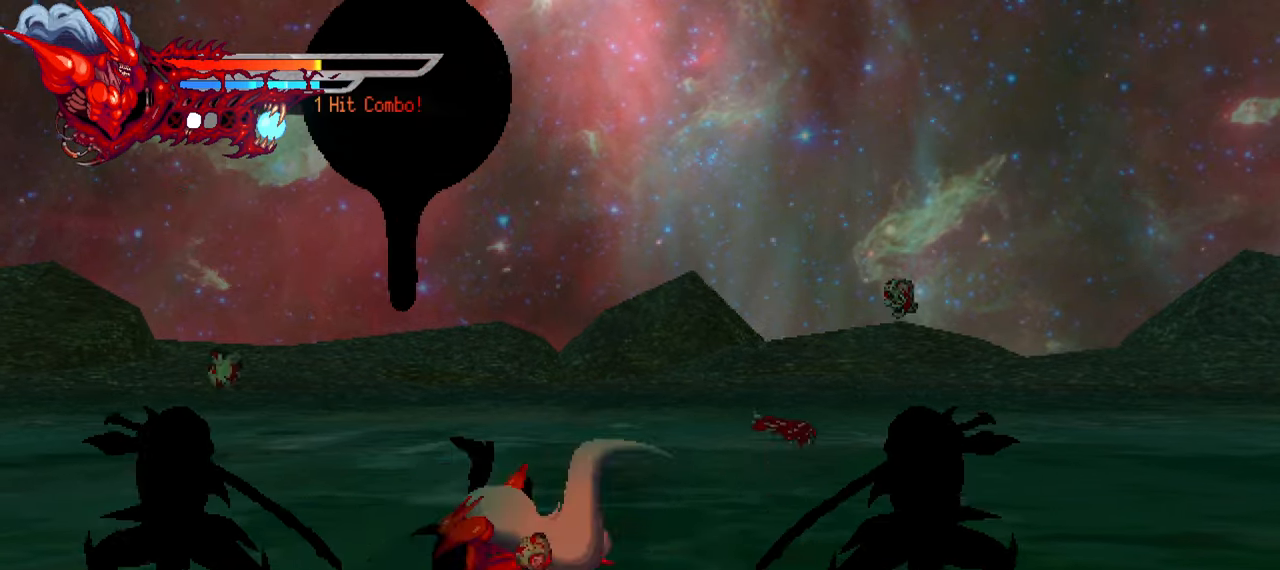
{"buttons": ["TRIANGLE", "DPAD_LEFT"], "left_stick": "center", "right_stick": "center", "events": [[100, "SQUARE", "up"], [150, "SQUARE", "down"], [233, "SQUARE", "up"], [300, "SQUARE", "down"], [367, "SQUARE", "up"], [433, "TRIANGLE", "down"]]}
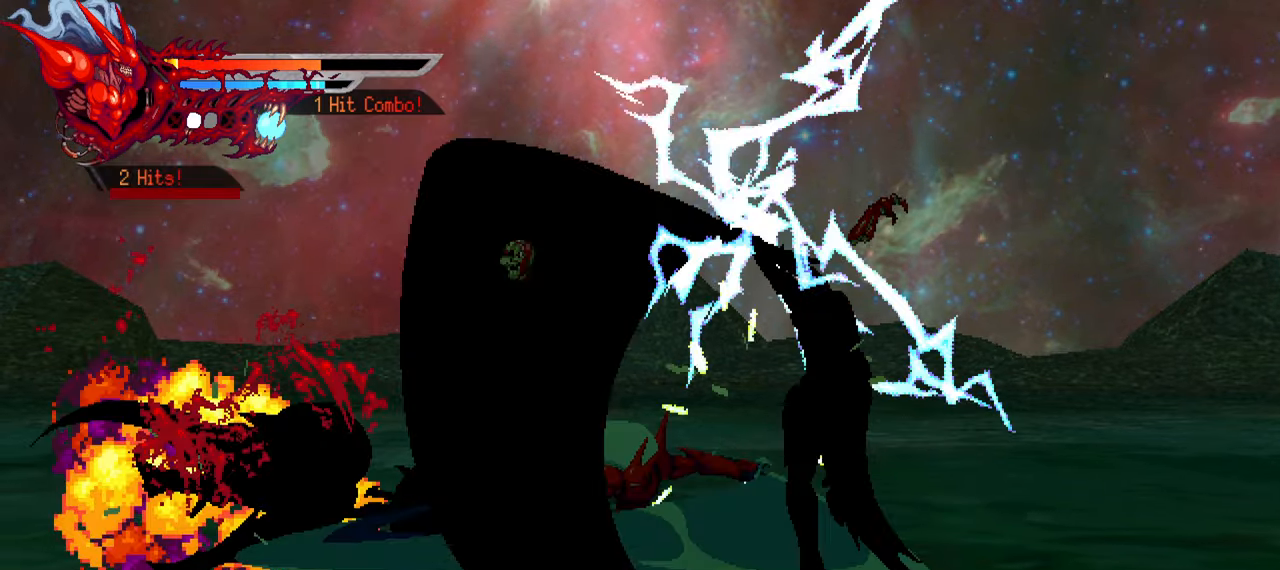
{"buttons": ["L1", "DPAD_LEFT"], "left_stick": "center", "right_stick": "center", "events": [[33, "TRIANGLE", "up"], [100, "TRIANGLE", "down"], [183, "TRIANGLE", "up"], [250, "TRIANGLE", "down"], [317, "TRIANGLE", "up"], [383, "TRIANGLE", "down"], [400, "L1", "down"], [467, "TRIANGLE", "up"]]}
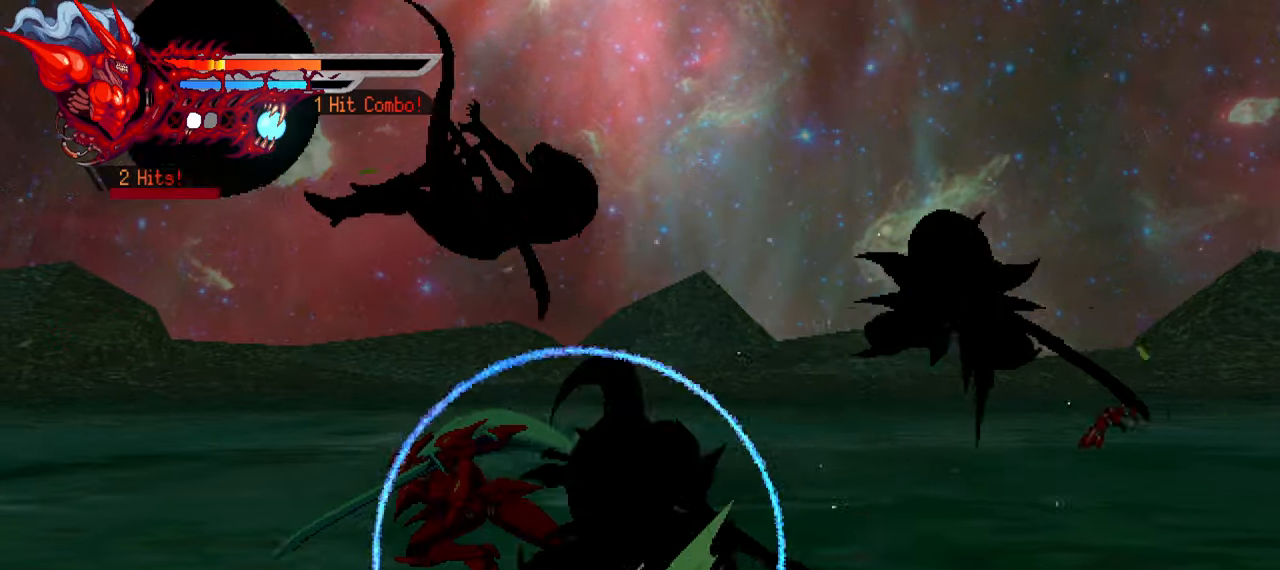
{"buttons": ["L1", "DPAD_LEFT"], "left_stick": "center", "right_stick": "center", "events": [[100, "L1", "up"], [300, "L1", "down"]]}
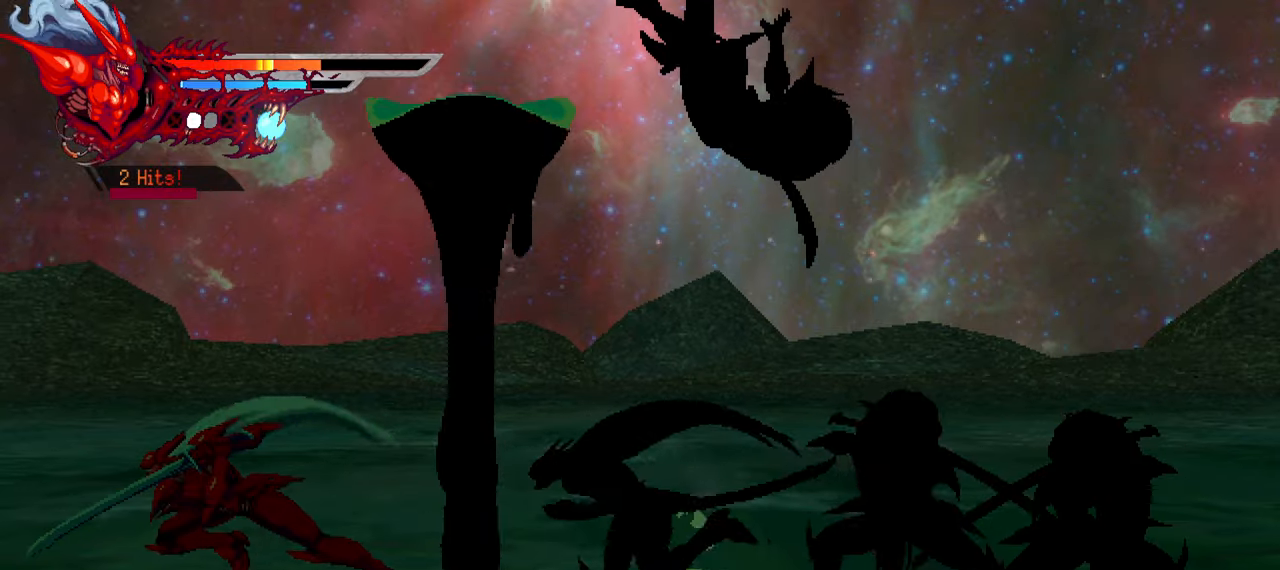
{"buttons": ["SQUARE", "DPAD_RIGHT"], "left_stick": "center", "right_stick": "center", "events": [[67, "L1", "up"], [117, "DPAD_LEFT", "up"], [200, "DPAD_RIGHT", "down"], [250, "R2", "down"], [367, "R2", "up"], [417, "SQUARE", "down"]]}
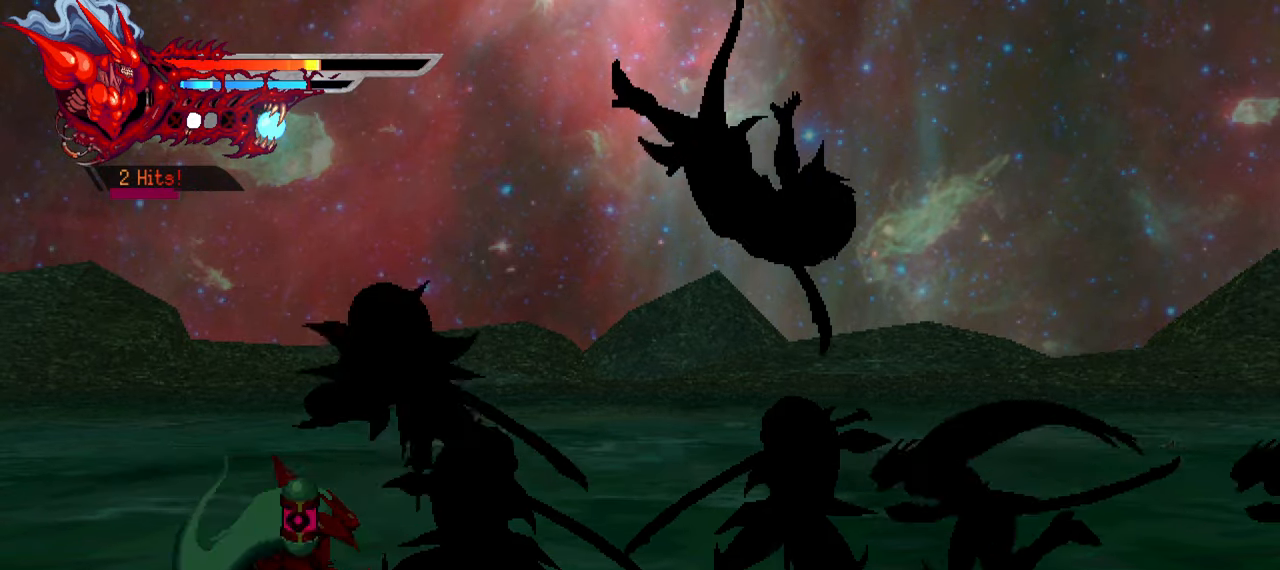
{"buttons": ["DPAD_RIGHT"], "left_stick": "center", "right_stick": "center", "events": [[34, "SQUARE", "up"], [84, "SQUARE", "down"], [150, "SQUARE", "up"], [217, "SQUARE", "down"], [317, "SQUARE", "up"], [367, "SQUARE", "down"], [434, "SQUARE", "up"]]}
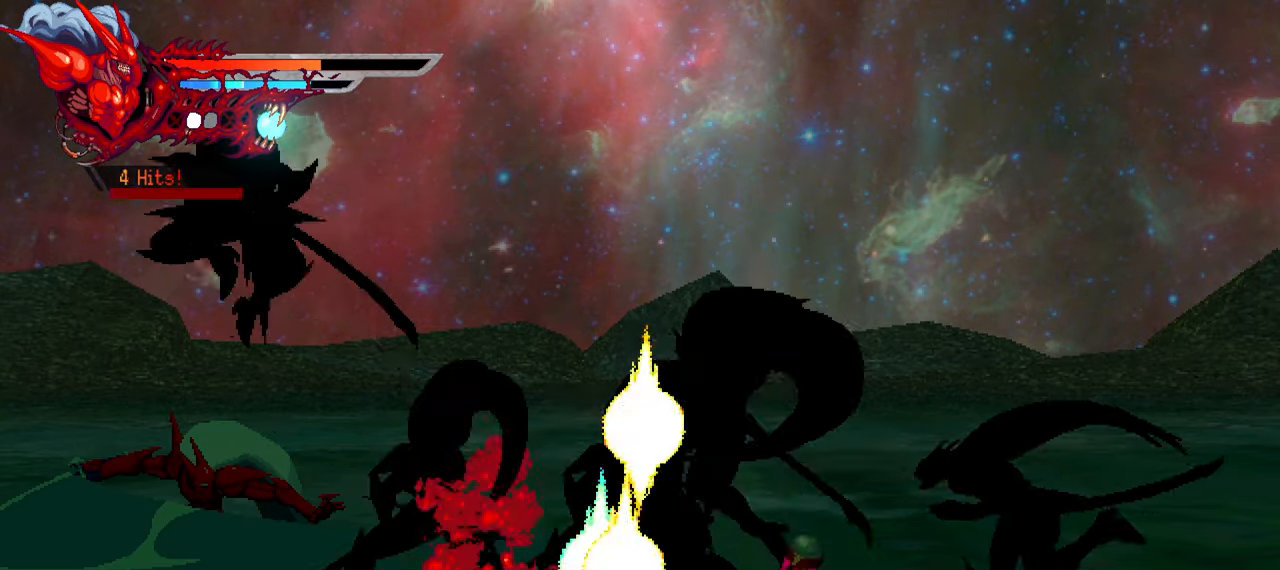
{"buttons": ["TRIANGLE", "DPAD_RIGHT"], "left_stick": "center", "right_stick": "center", "events": [[34, "SQUARE", "down"], [67, "SQUARE", "up"], [150, "SQUARE", "down"], [200, "SQUARE", "up"], [284, "TRIANGLE", "down"], [384, "TRIANGLE", "up"], [450, "TRIANGLE", "down"]]}
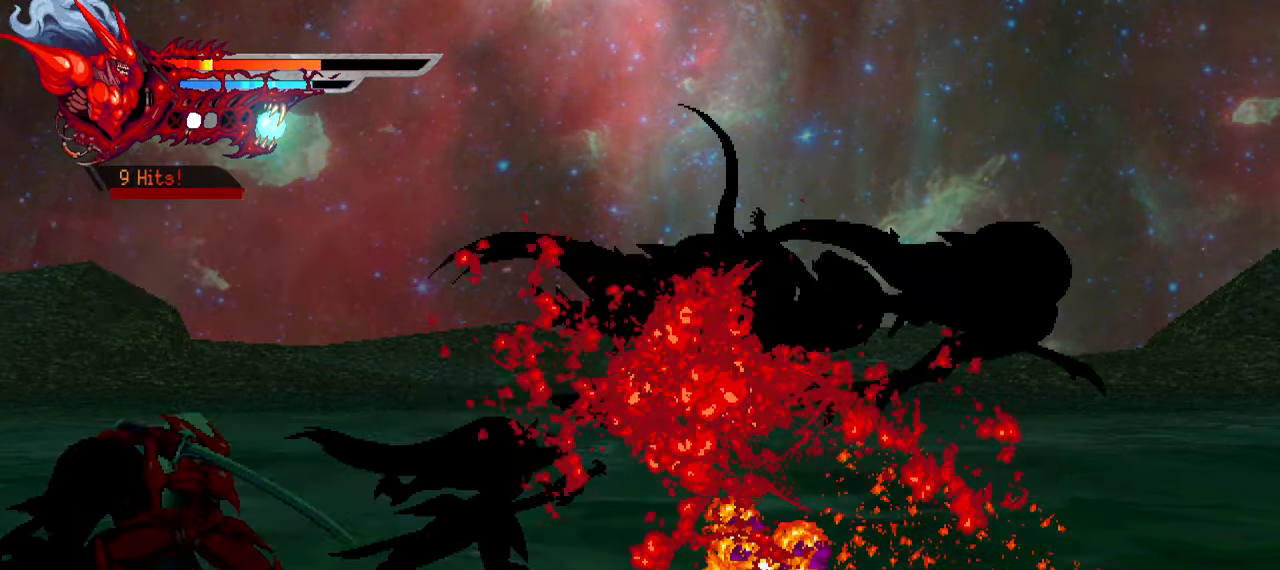
{"buttons": ["DPAD_RIGHT"], "left_stick": "center", "right_stick": "center", "events": [[17, "TRIANGLE", "up"], [117, "TRIANGLE", "down"], [184, "TRIANGLE", "up"], [267, "TRIANGLE", "down"], [317, "TRIANGLE", "up"], [400, "TRIANGLE", "down"], [467, "TRIANGLE", "up"]]}
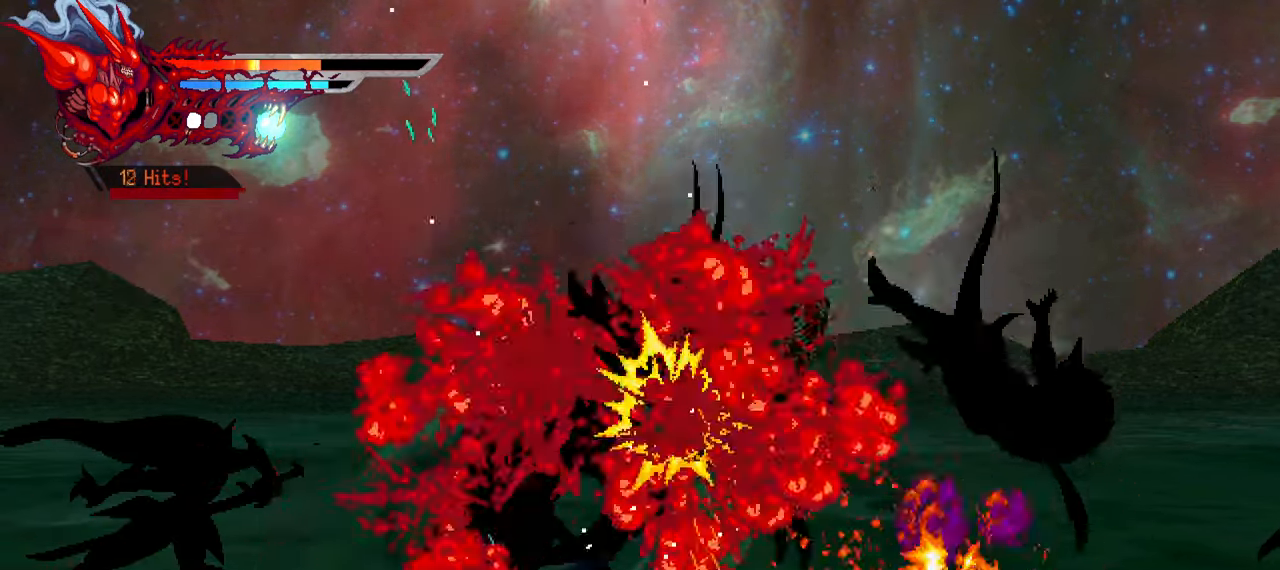
{"buttons": ["DPAD_RIGHT"], "left_stick": "center", "right_stick": "center", "events": [[34, "TRIANGLE", "down"], [117, "TRIANGLE", "up"], [184, "L1", "down"], [384, "L1", "up"]]}
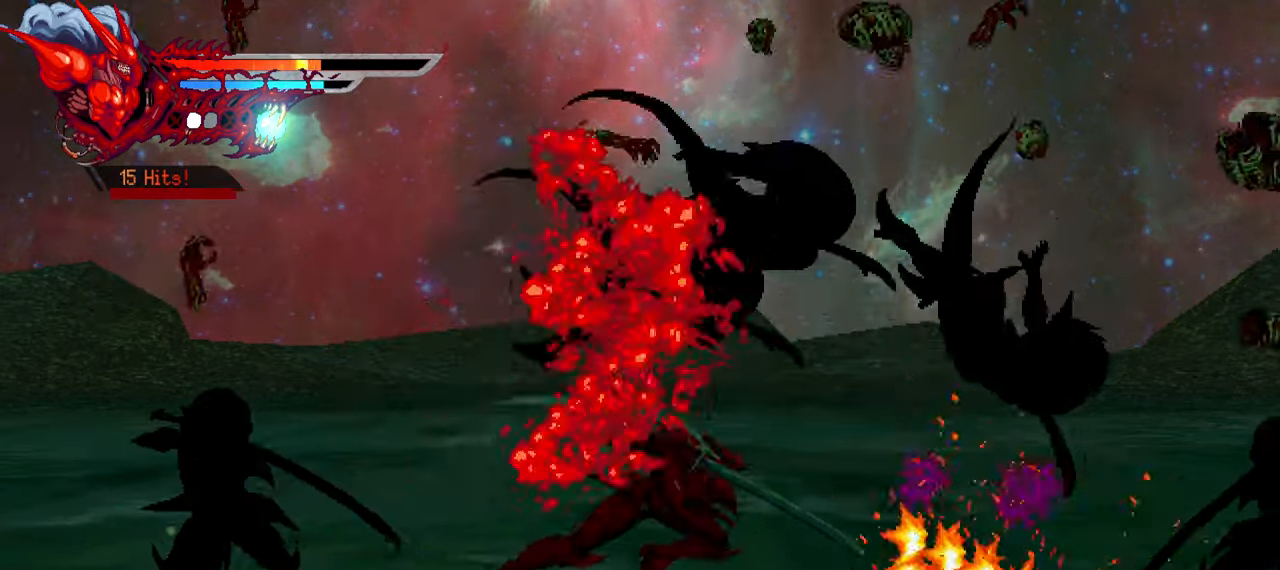
{"buttons": ["TRIANGLE", "DPAD_RIGHT"], "left_stick": "center", "right_stick": "center", "events": [[134, "SQUARE", "down"], [250, "SQUARE", "up"], [317, "SQUARE", "down"], [350, "SQUARE", "up"], [450, "TRIANGLE", "down"]]}
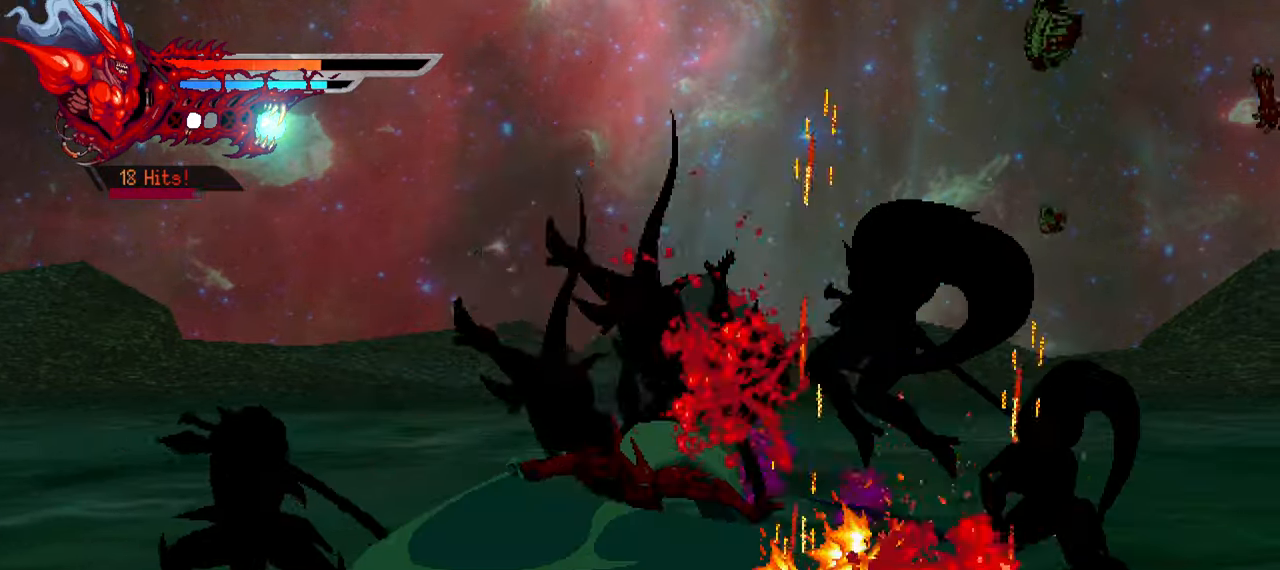
{"buttons": ["DPAD_RIGHT"], "left_stick": "center", "right_stick": "center", "events": [[34, "TRIANGLE", "up"], [117, "TRIANGLE", "down"], [167, "TRIANGLE", "up"], [234, "TRIANGLE", "down"], [317, "TRIANGLE", "up"], [400, "TRIANGLE", "down"], [450, "TRIANGLE", "up"]]}
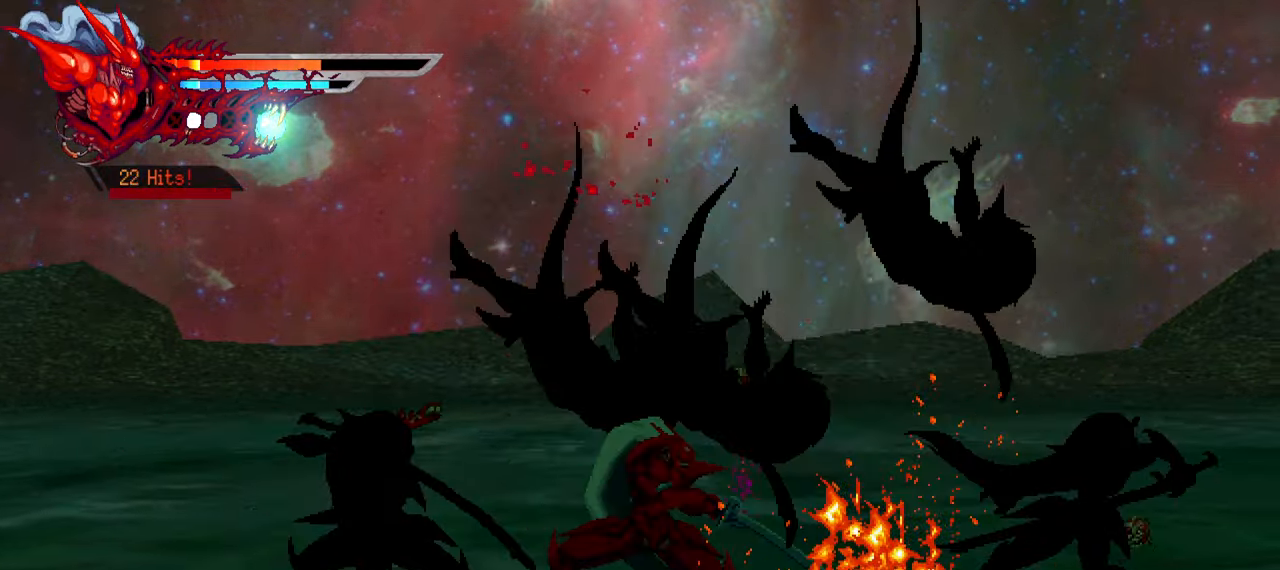
{"buttons": ["L1", "DPAD_RIGHT"], "left_stick": "center", "right_stick": "center", "events": [[17, "L1", "down"], [250, "L1", "up"], [433, "L1", "down"]]}
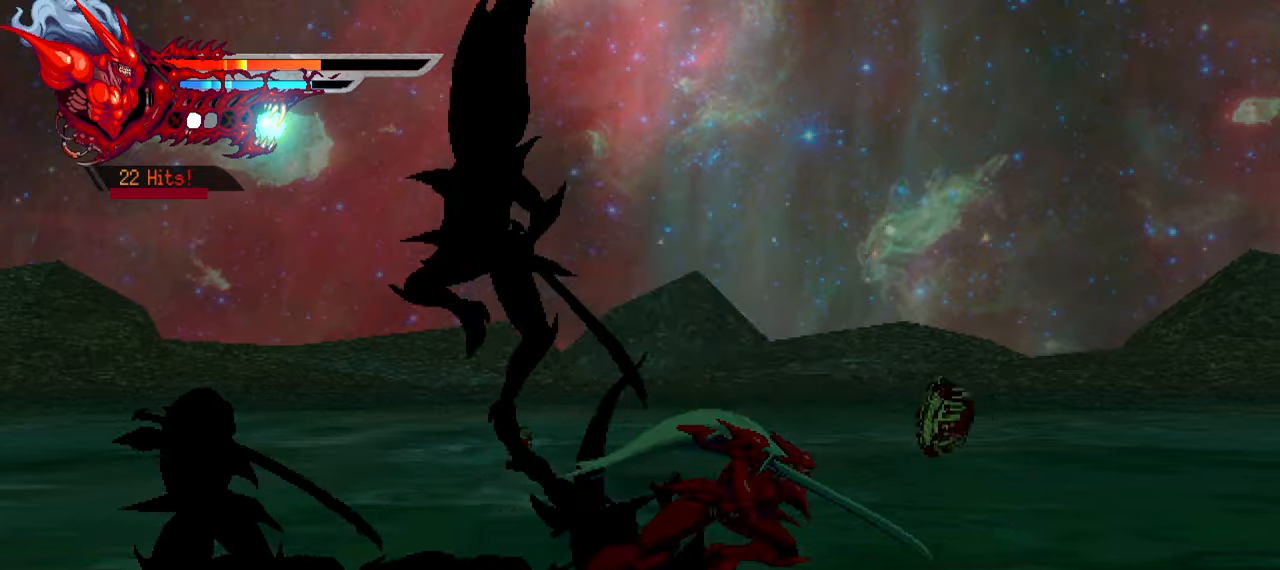
{"buttons": ["DPAD_LEFT"], "left_stick": "center", "right_stick": "center", "events": [[150, "L1", "up"], [183, "DPAD_RIGHT", "up"], [283, "DPAD_LEFT", "down"], [383, "R2", "down"], [500, "R2", "up"]]}